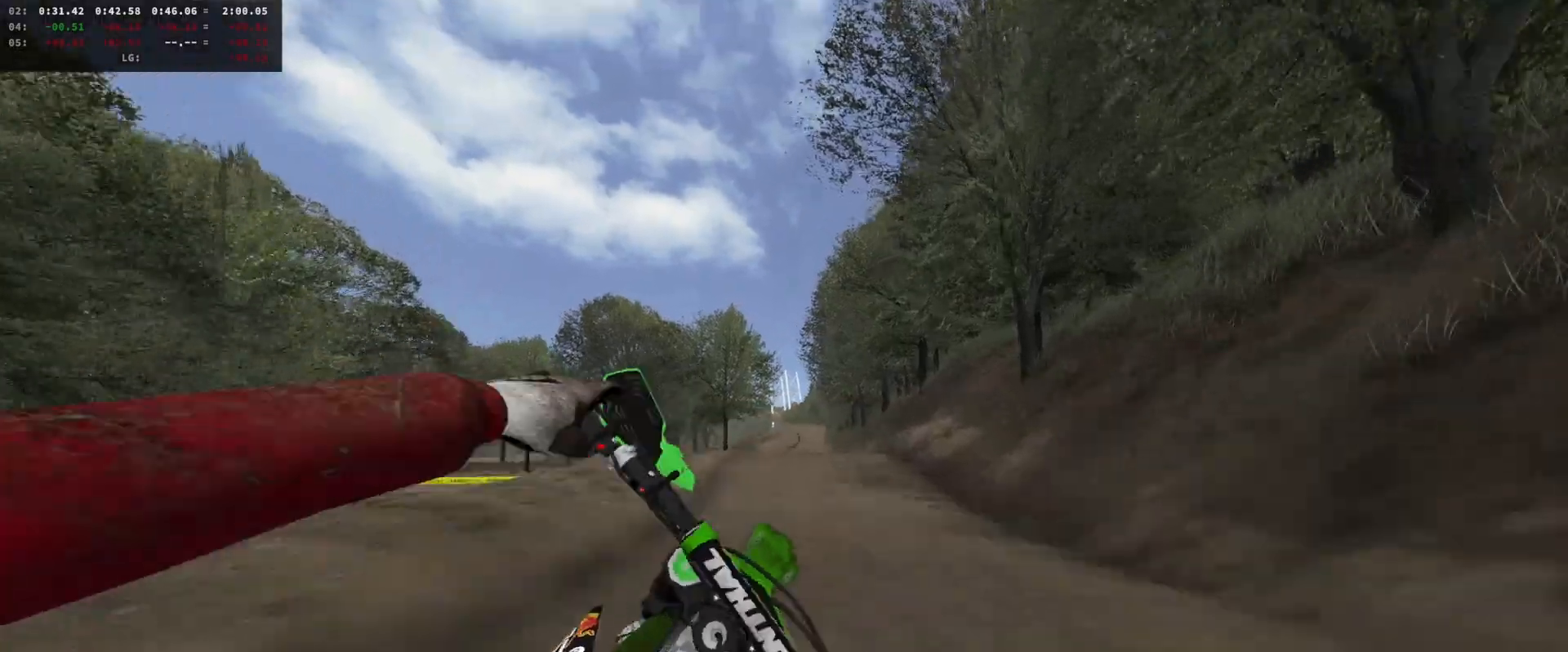
Gameplay with a controller (Xbox layout); each line is a JSON object with the inputs held at the frame after it. "events" lists button and stick changes between this image and that frame as [ms after this image, input, new state], when the widget could be followed in between.
{"buttons": [], "left_stick": "up", "right_stick": "up", "events": [[100, "DPAD_DOWN", "up"], [133, "right_stick", "left"], [200, "R2", "up"], [333, "right_stick", "up"], [400, "left_stick", "up"]]}
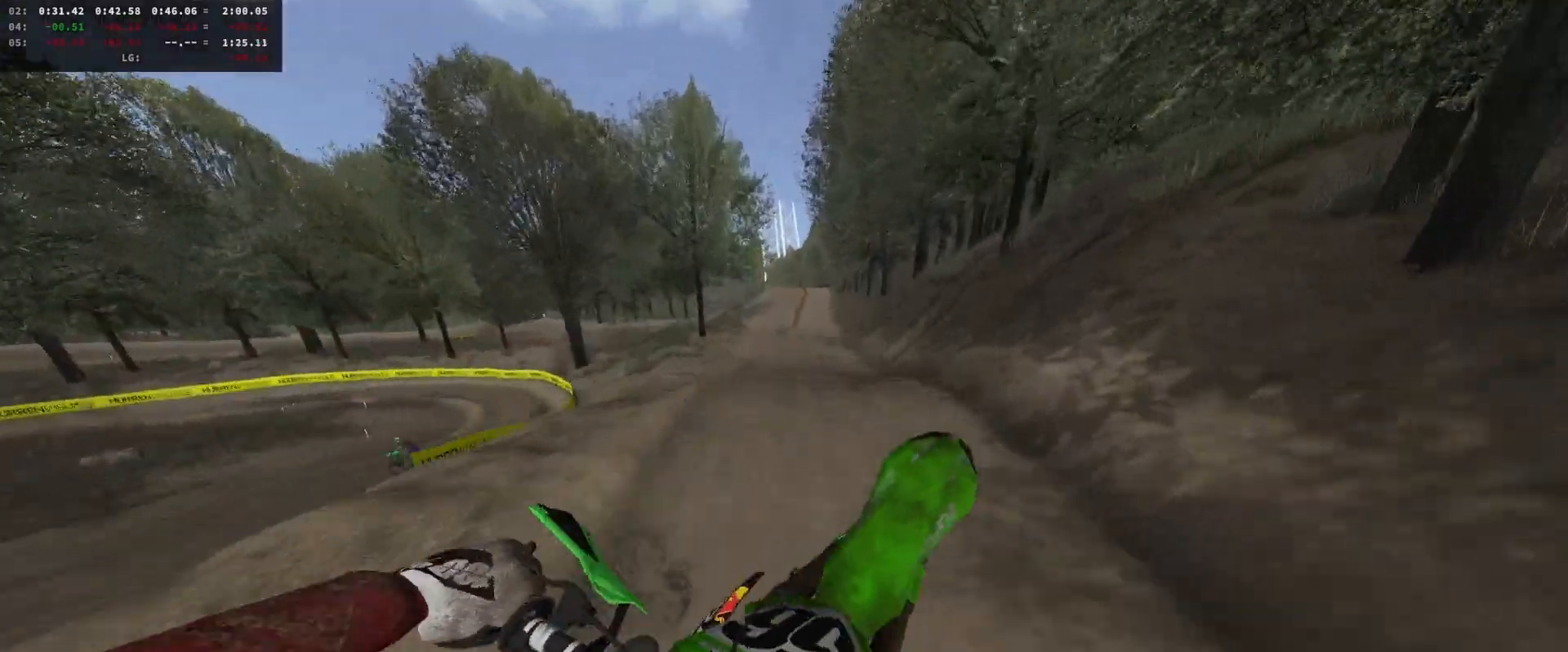
{"buttons": [], "left_stick": "up", "right_stick": "up", "events": []}
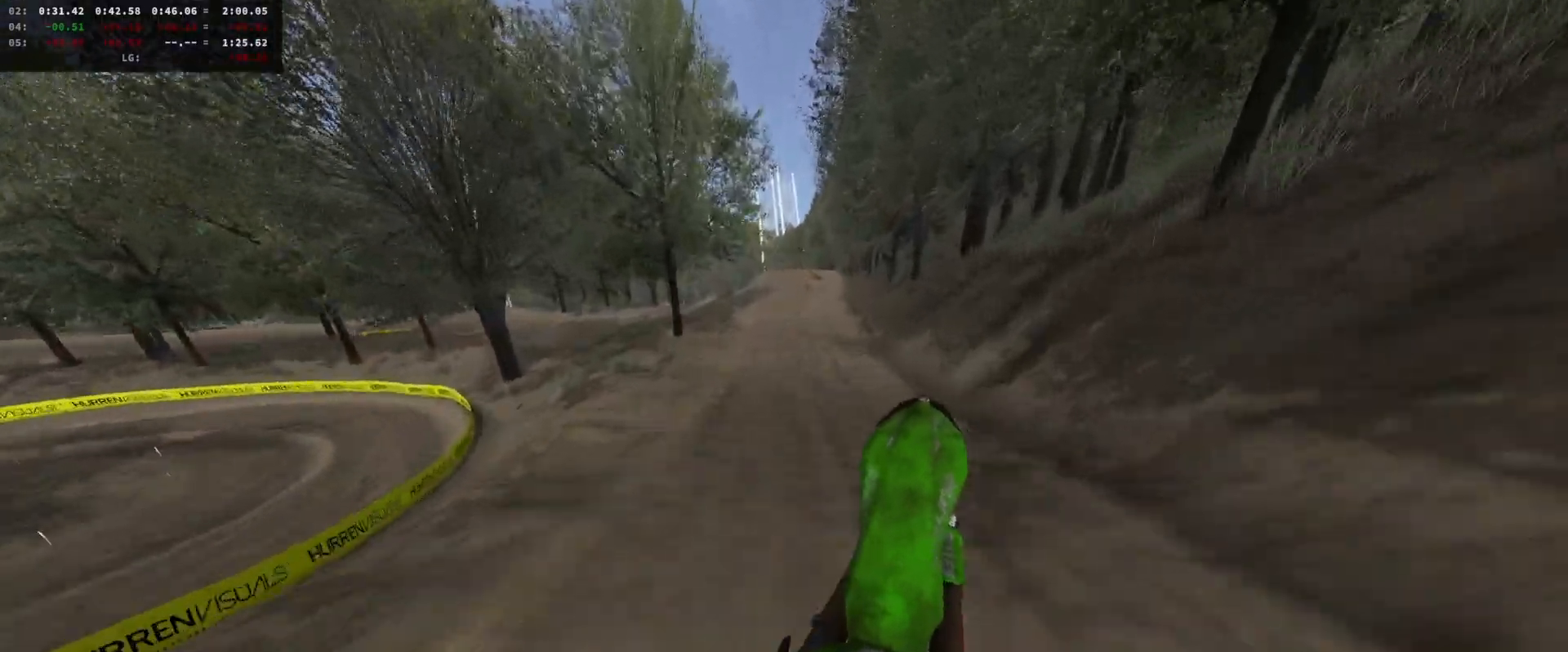
{"buttons": ["R2", "DPAD_DOWN"], "left_stick": "center", "right_stick": "down", "events": [[67, "right_stick", "center"], [133, "L2", "down"], [167, "left_stick", "up-right"], [300, "L2", "up"], [333, "R2", "down"], [400, "DPAD_DOWN", "down"], [433, "right_stick", "down"], [467, "left_stick", "center"]]}
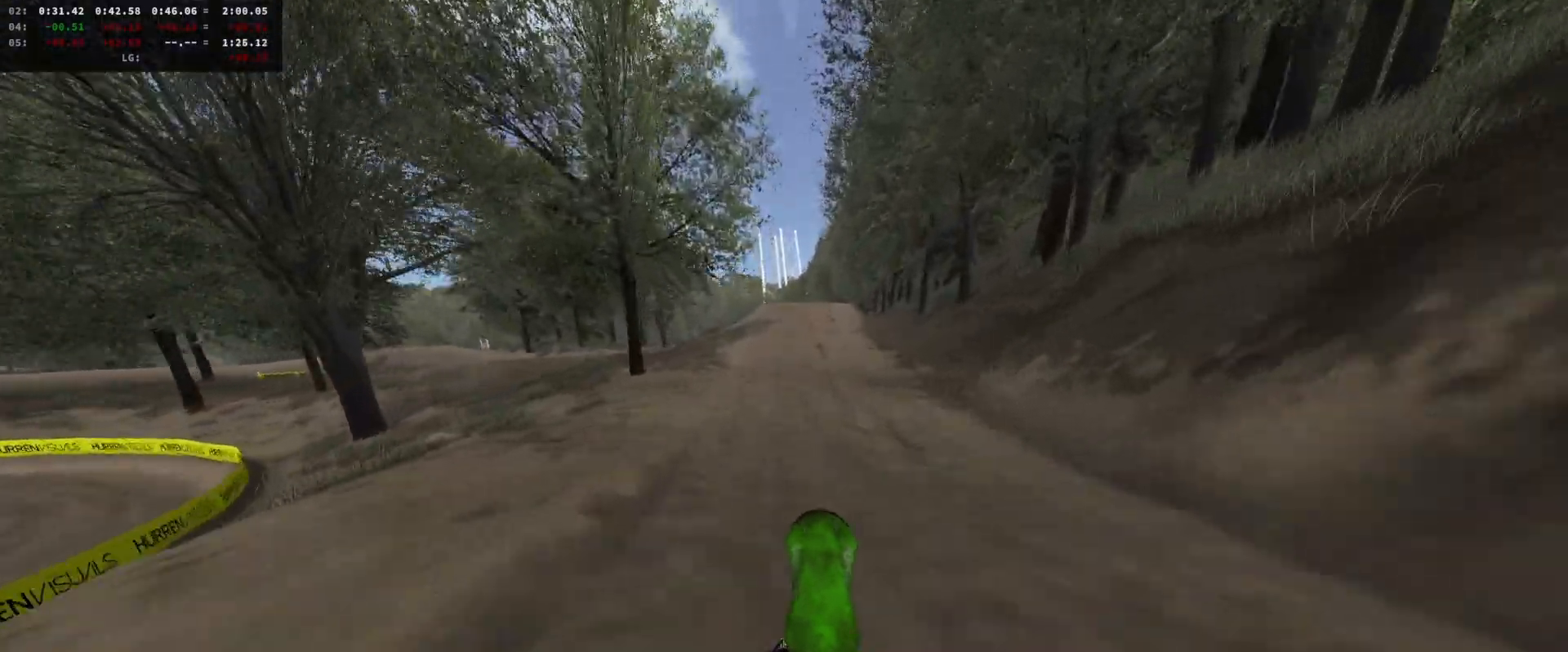
{"buttons": ["R2"], "left_stick": "center", "right_stick": "down", "events": [[67, "DPAD_DOWN", "up"], [200, "left_stick", "right"], [300, "left_stick", "center"]]}
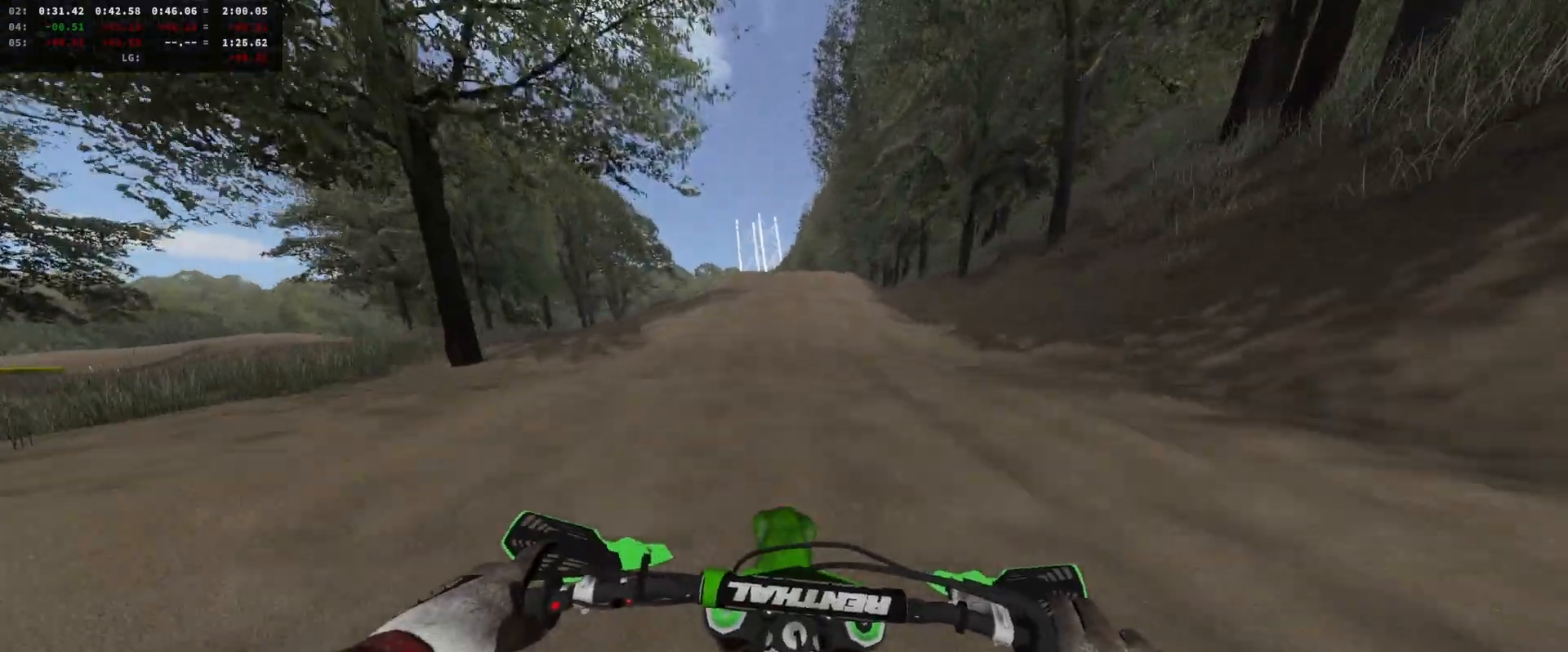
{"buttons": ["R2"], "left_stick": "right", "right_stick": "down", "events": [[233, "L1", "down"], [333, "L1", "up"], [467, "left_stick", "right"]]}
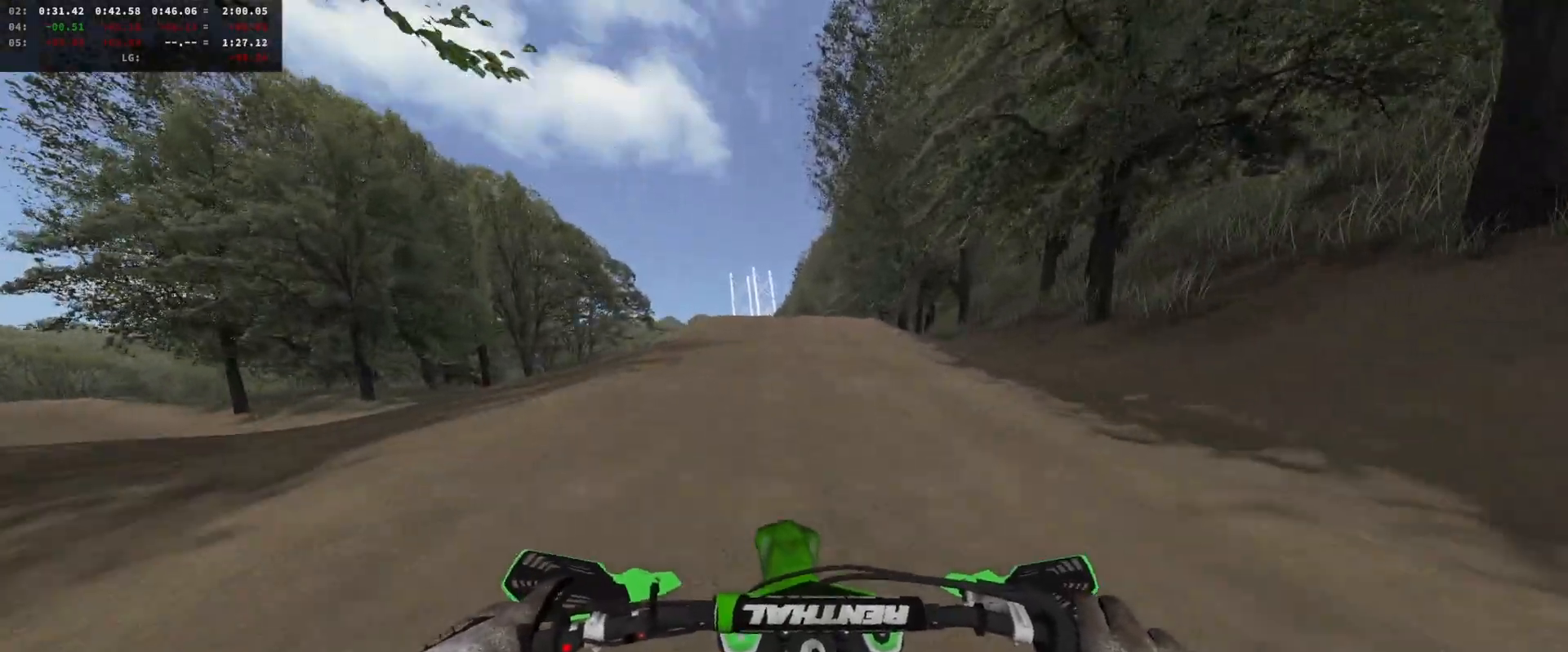
{"buttons": ["R2"], "left_stick": "left", "right_stick": "down", "events": [[33, "left_stick", "center"], [367, "right_stick", "center"], [433, "left_stick", "left"], [467, "right_stick", "down"]]}
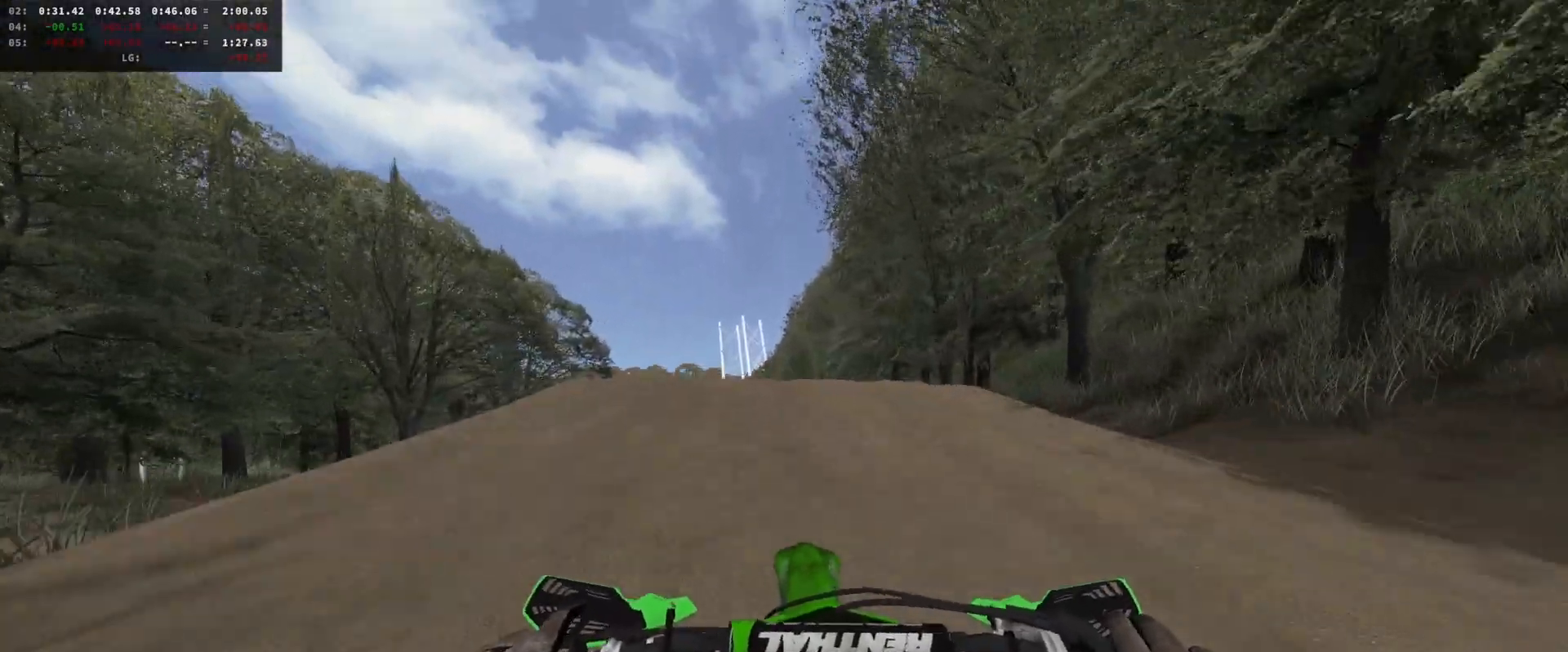
{"buttons": ["R2", "DPAD_DOWN"], "left_stick": "right", "right_stick": "right", "events": [[467, "DPAD_DOWN", "down"], [467, "left_stick", "right"], [467, "right_stick", "right"]]}
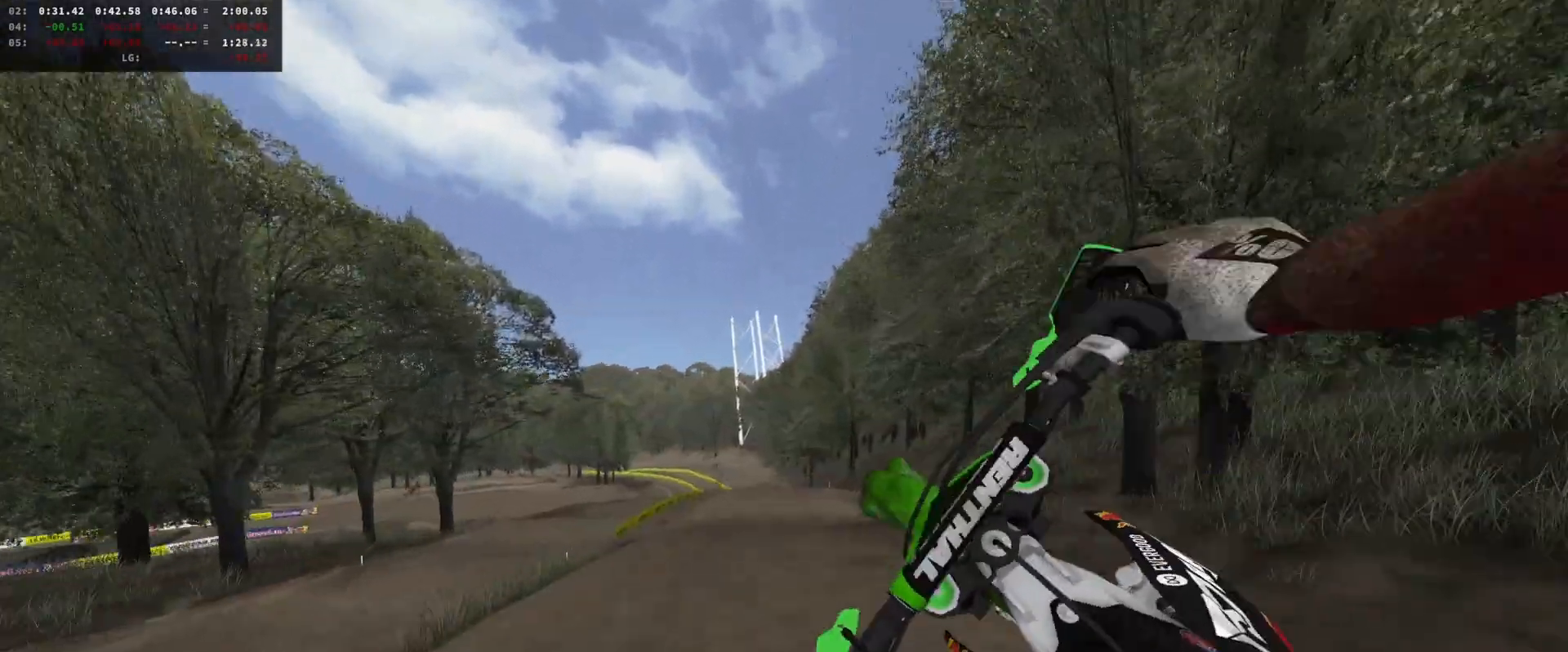
{"buttons": ["R2"], "left_stick": "left", "right_stick": "right", "events": [[100, "DPAD_DOWN", "up"], [133, "left_stick", "center"], [267, "left_stick", "left"], [300, "R2", "up"], [467, "R2", "down"]]}
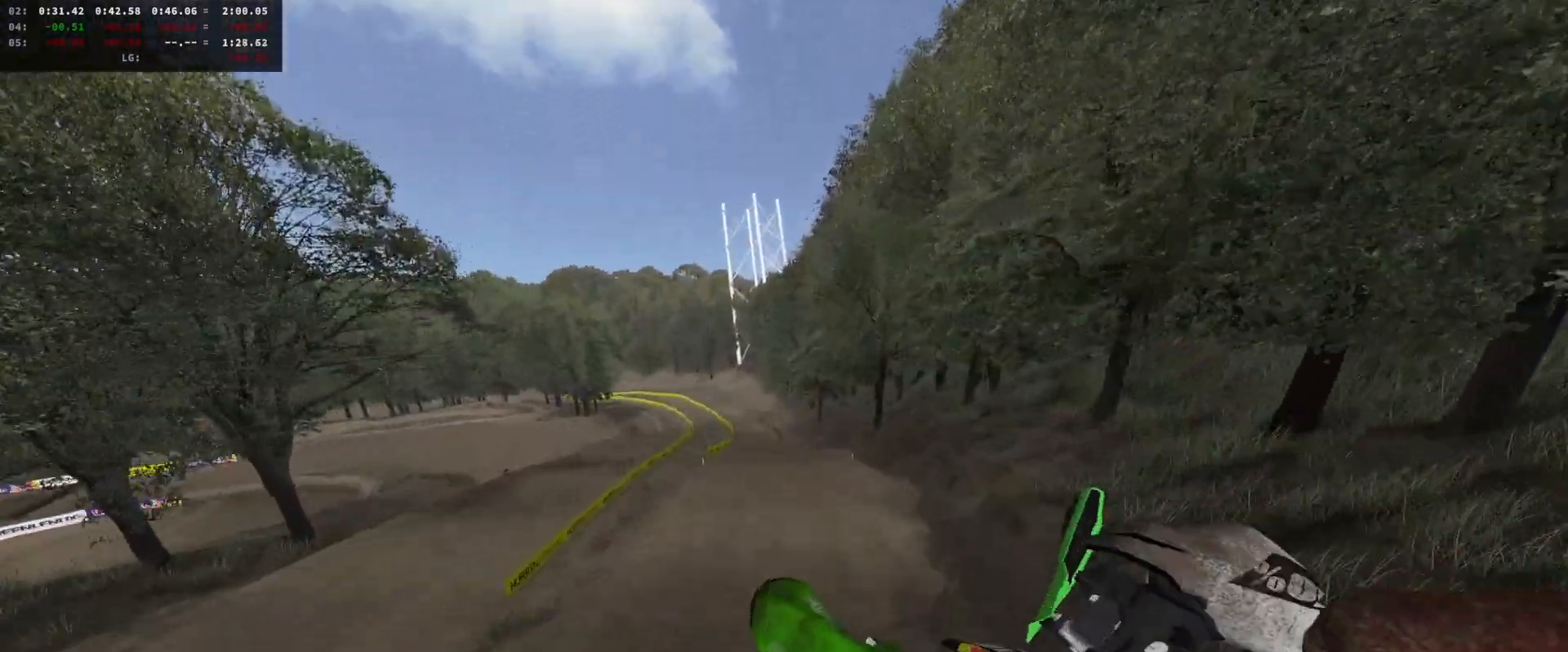
{"buttons": ["R2"], "left_stick": "center", "right_stick": "up-right", "events": [[367, "right_stick", "up-right"], [433, "left_stick", "center"]]}
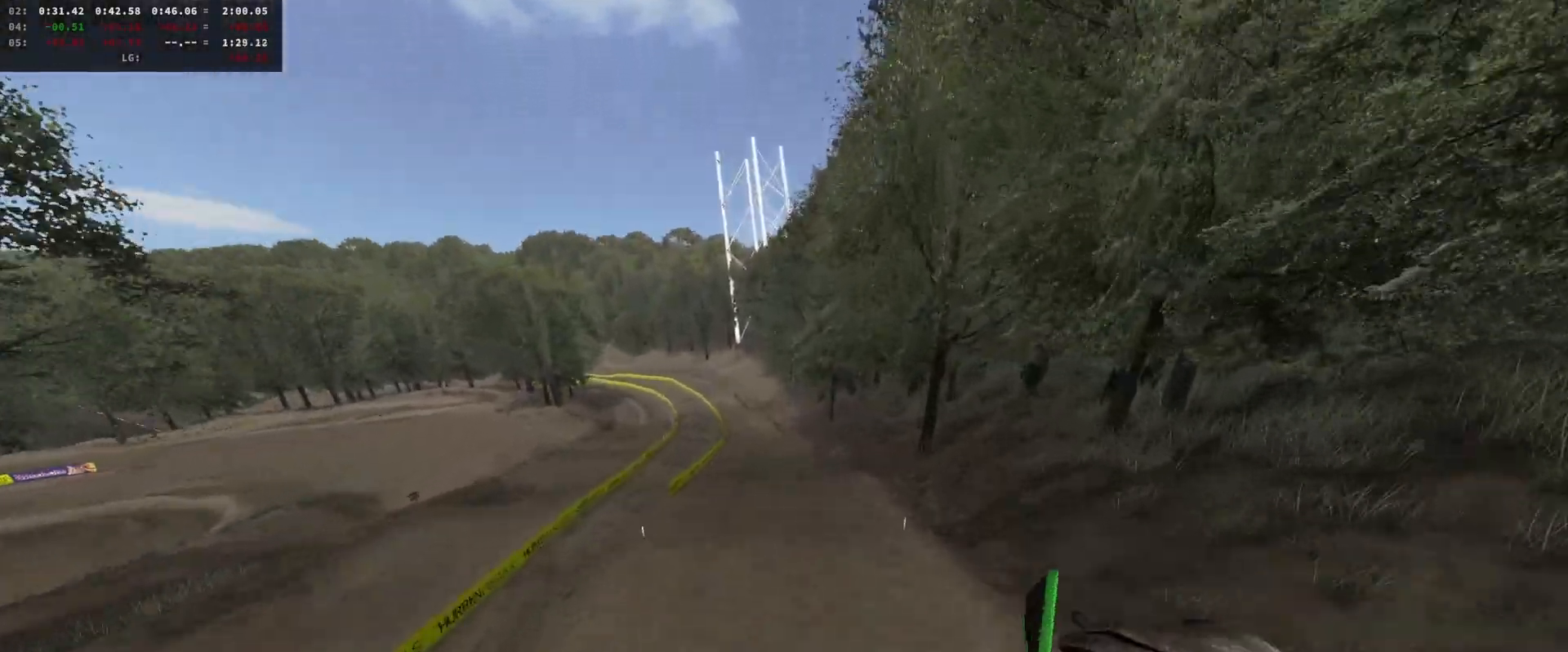
{"buttons": ["R2"], "left_stick": "right", "right_stick": "up-right", "events": [[500, "left_stick", "right"]]}
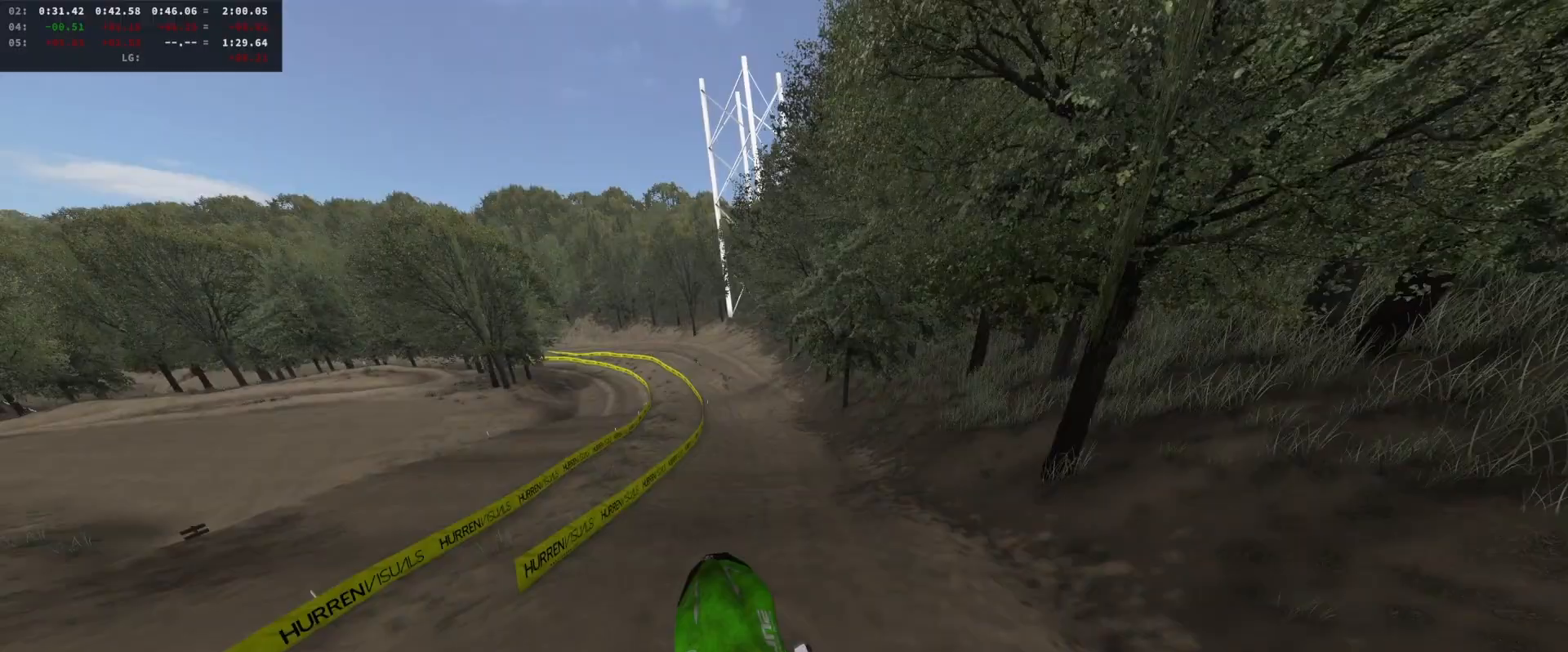
{"buttons": ["R2"], "left_stick": "center", "right_stick": "center", "events": [[267, "left_stick", "center"], [433, "right_stick", "center"]]}
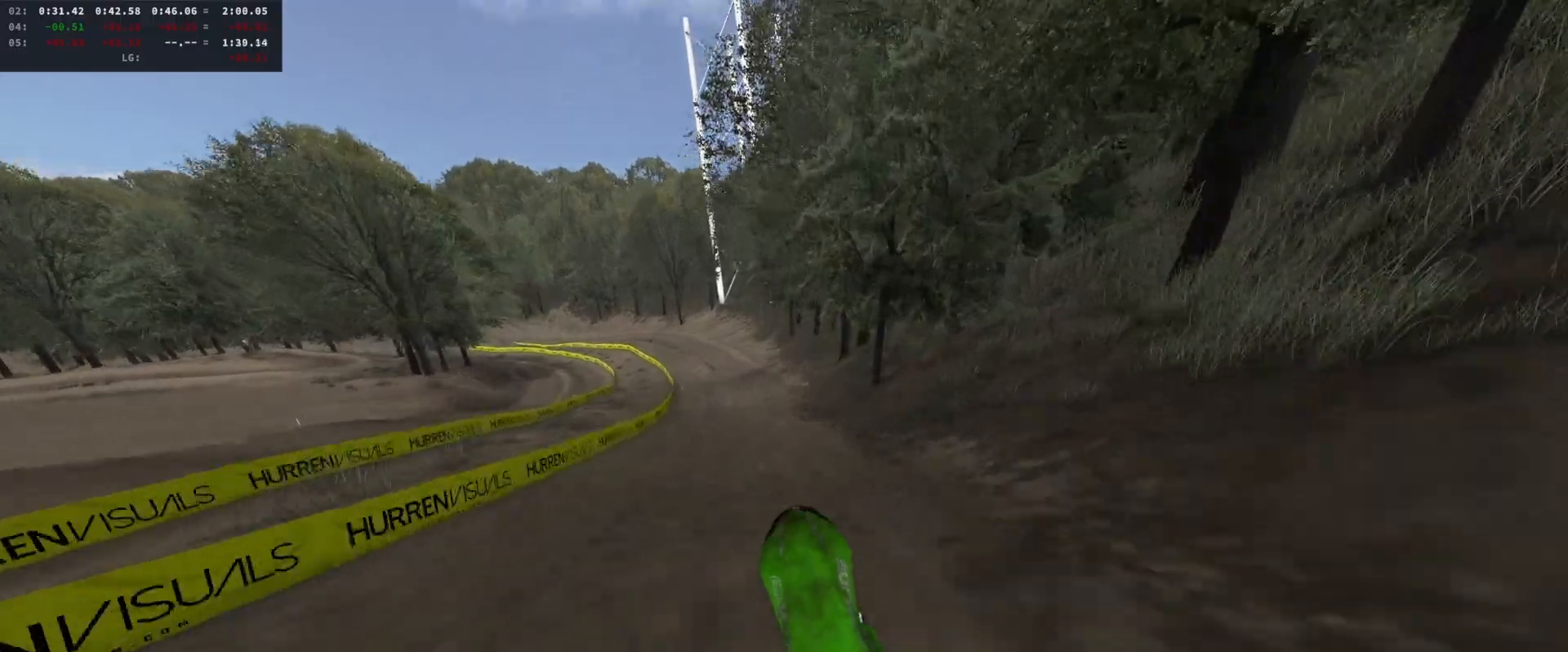
{"buttons": ["R2"], "left_stick": "center", "right_stick": "down", "events": [[133, "DPAD_DOWN", "down"], [167, "right_stick", "down"], [267, "DPAD_DOWN", "up"], [333, "left_stick", "left"], [400, "left_stick", "center"]]}
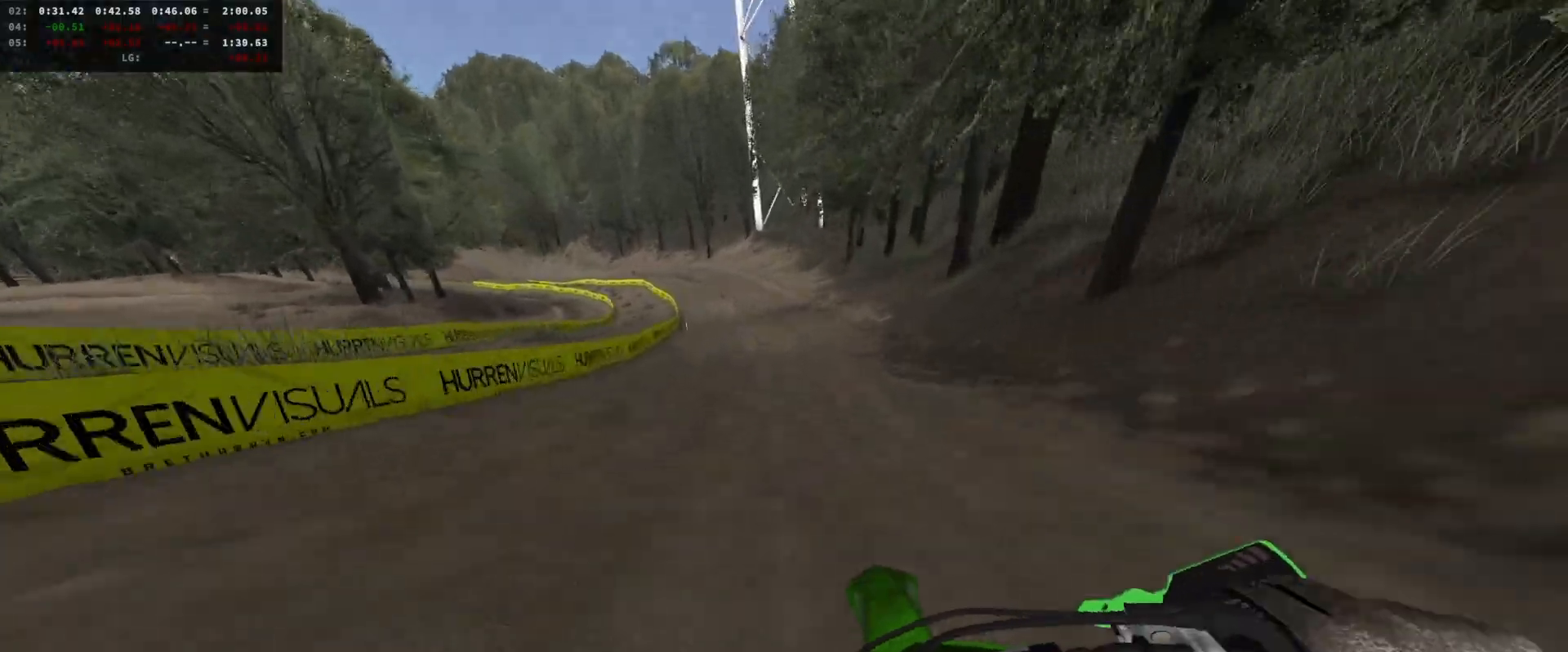
{"buttons": ["R2", "DPAD_DOWN"], "left_stick": "center", "right_stick": "down", "events": [[100, "left_stick", "left"], [200, "left_stick", "center"], [433, "DPAD_DOWN", "down"]]}
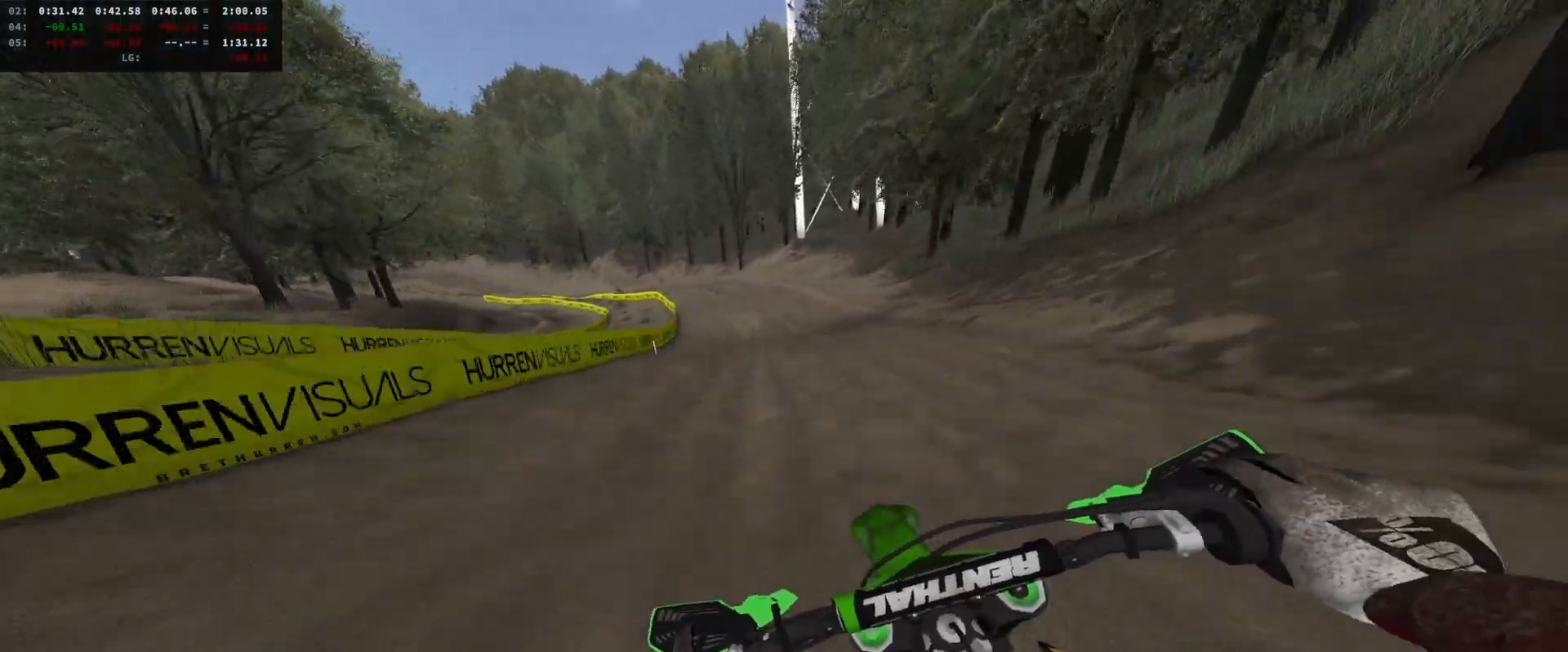
{"buttons": ["R2"], "left_stick": "center", "right_stick": "center", "events": [[33, "left_stick", "left"], [100, "DPAD_DOWN", "up"], [133, "left_stick", "center"], [200, "right_stick", "center"], [300, "left_stick", "left"], [367, "right_stick", "up"], [433, "left_stick", "center"], [500, "right_stick", "center"]]}
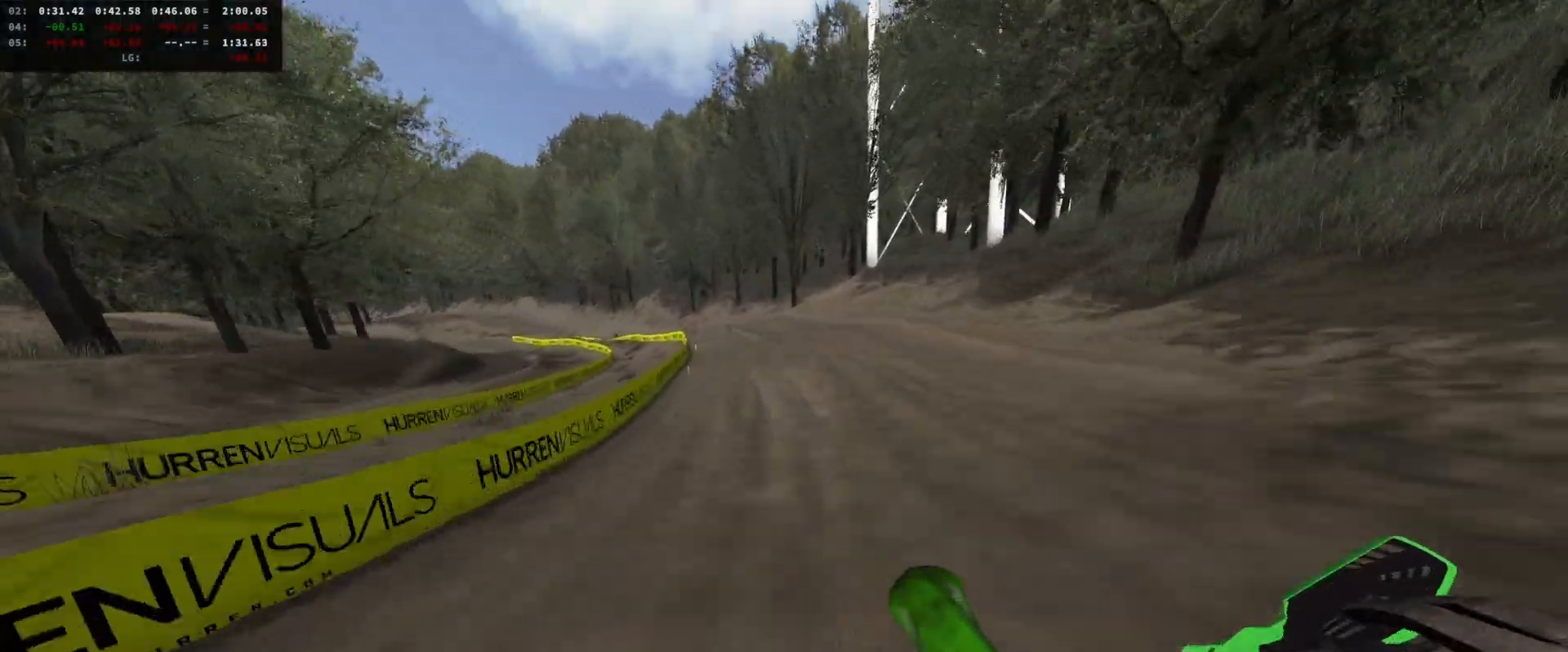
{"buttons": ["R2"], "left_stick": "center", "right_stick": "center", "events": [[167, "R2", "up"], [200, "left_stick", "left"], [267, "R2", "down"], [367, "left_stick", "center"], [433, "R2", "up"], [500, "R2", "down"]]}
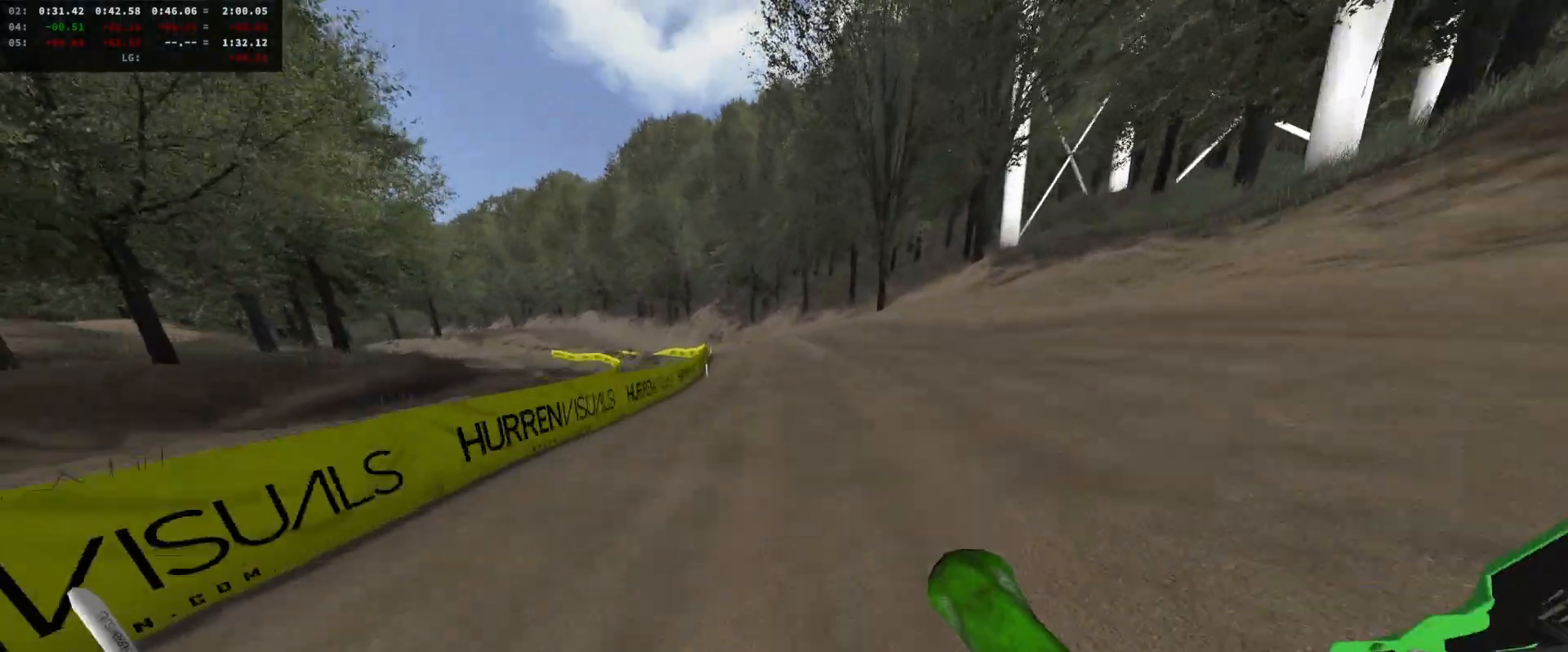
{"buttons": [], "left_stick": "left", "right_stick": "up", "events": [[33, "right_stick", "up"], [133, "R2", "up"], [133, "left_stick", "left"], [233, "R2", "down"], [233, "left_stick", "center"], [500, "R2", "up"], [500, "left_stick", "left"]]}
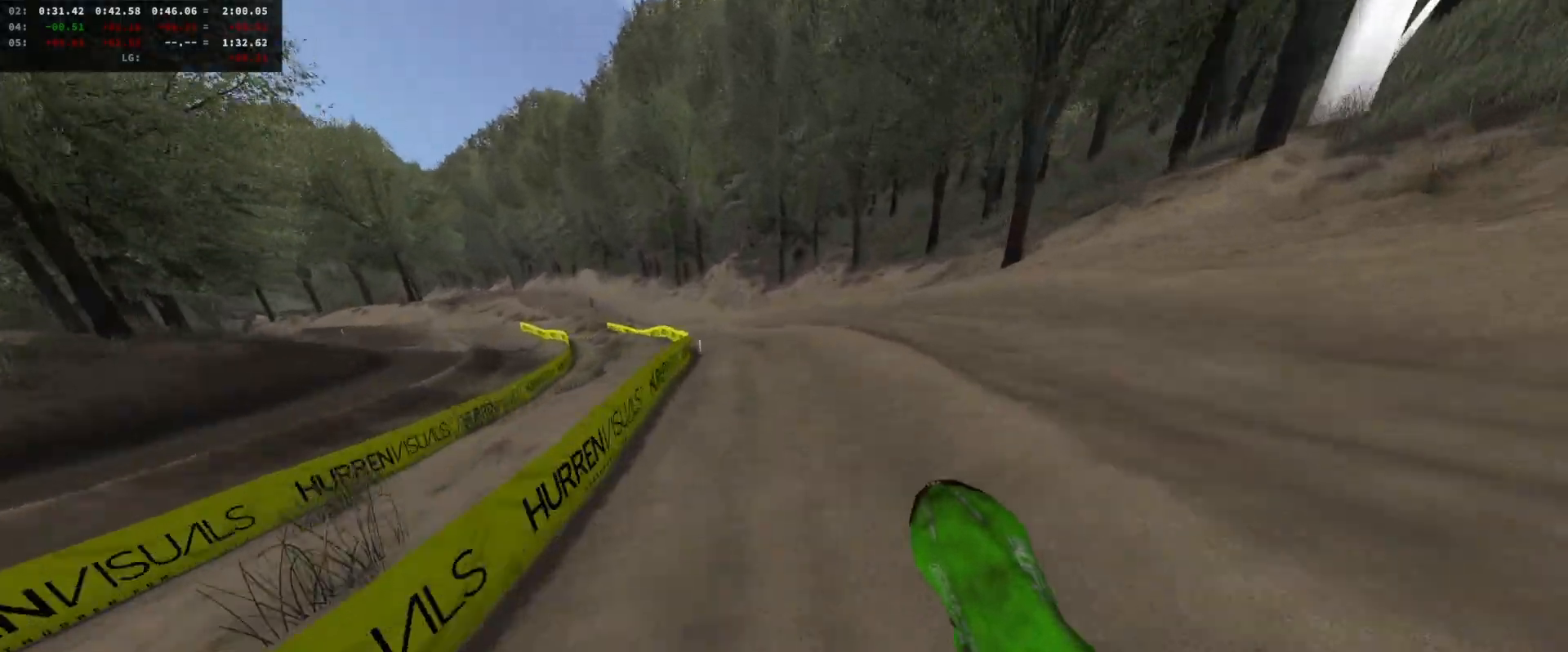
{"buttons": ["R2"], "left_stick": "center", "right_stick": "center", "events": [[33, "right_stick", "center"], [167, "DPAD_DOWN", "down"], [167, "R2", "down"], [200, "left_stick", "center"], [300, "DPAD_DOWN", "up"], [300, "left_stick", "left"], [367, "left_stick", "center"]]}
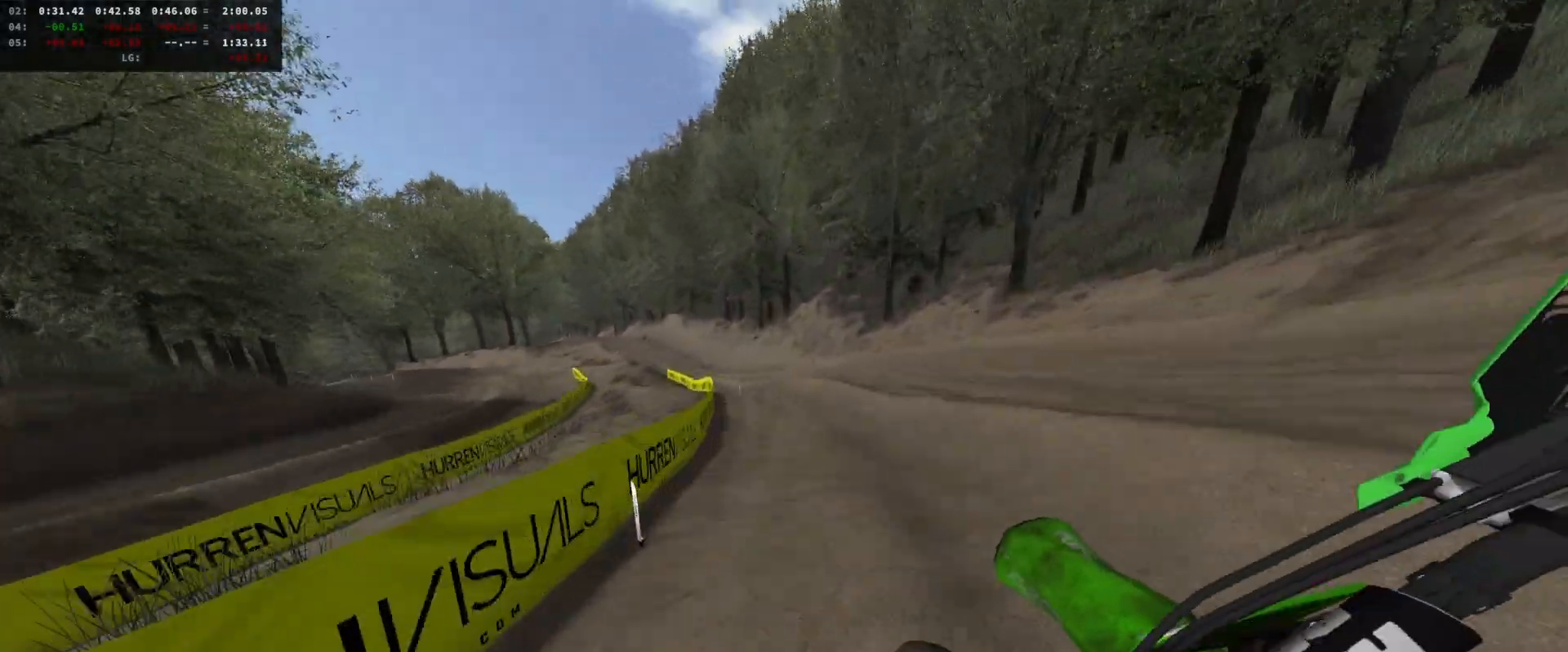
{"buttons": ["R2"], "left_stick": "left", "right_stick": "down", "events": [[400, "left_stick", "left"], [433, "right_stick", "down"]]}
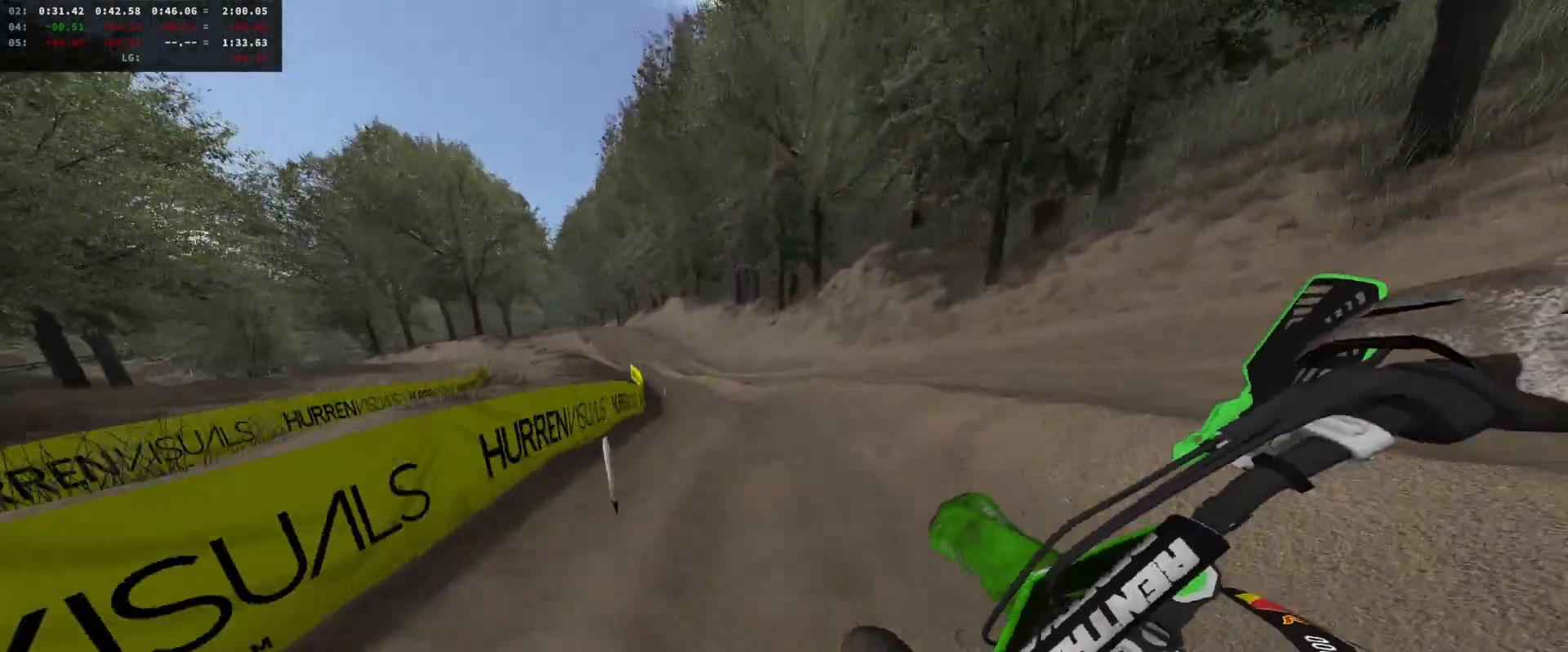
{"buttons": ["R2"], "left_stick": "right", "right_stick": "up", "events": [[33, "left_stick", "center"], [133, "right_stick", "center"], [233, "DPAD_DOWN", "down"], [267, "left_stick", "right"], [333, "right_stick", "up"], [367, "DPAD_DOWN", "up"]]}
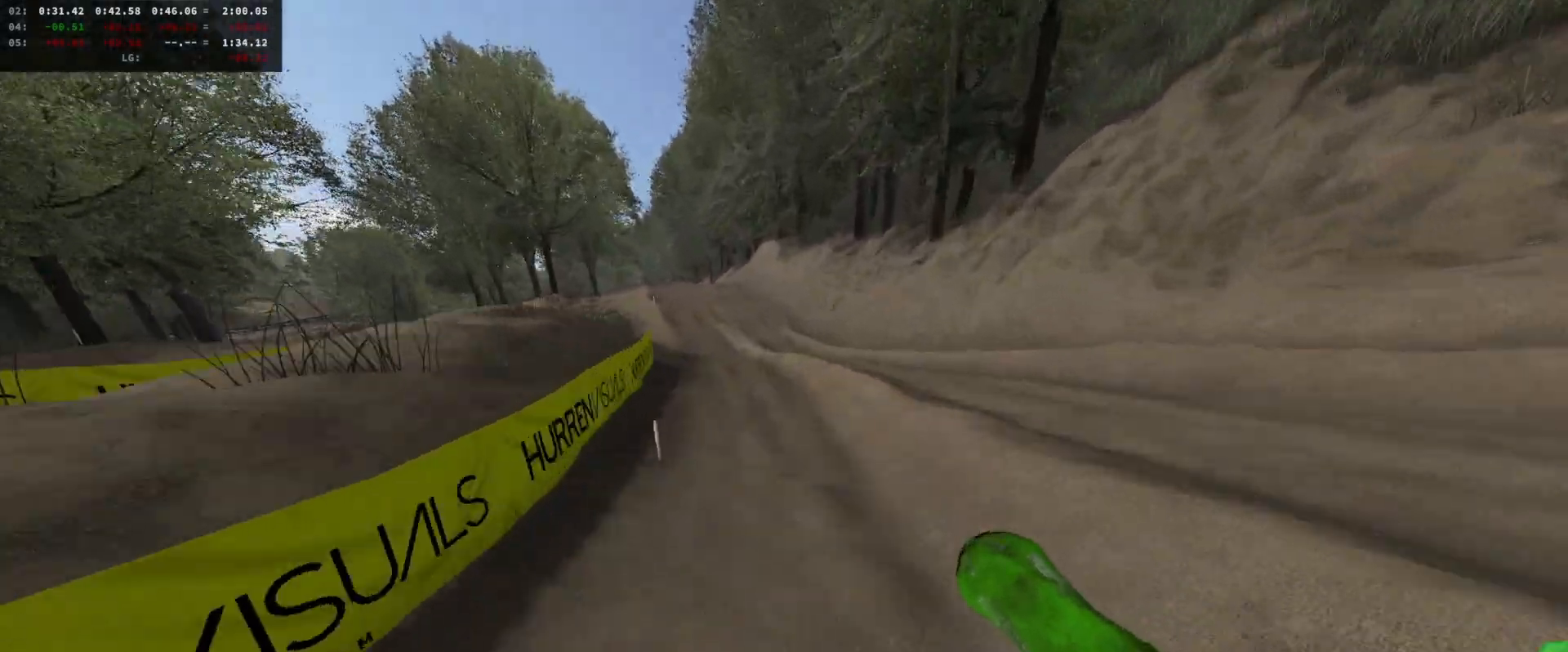
{"buttons": ["R2", "DPAD_DOWN"], "left_stick": "right", "right_stick": "down", "events": [[67, "right_stick", "center"], [133, "DPAD_DOWN", "down"], [200, "right_stick", "down"], [267, "DPAD_DOWN", "up"], [300, "left_stick", "center"], [500, "DPAD_DOWN", "down"], [500, "left_stick", "right"]]}
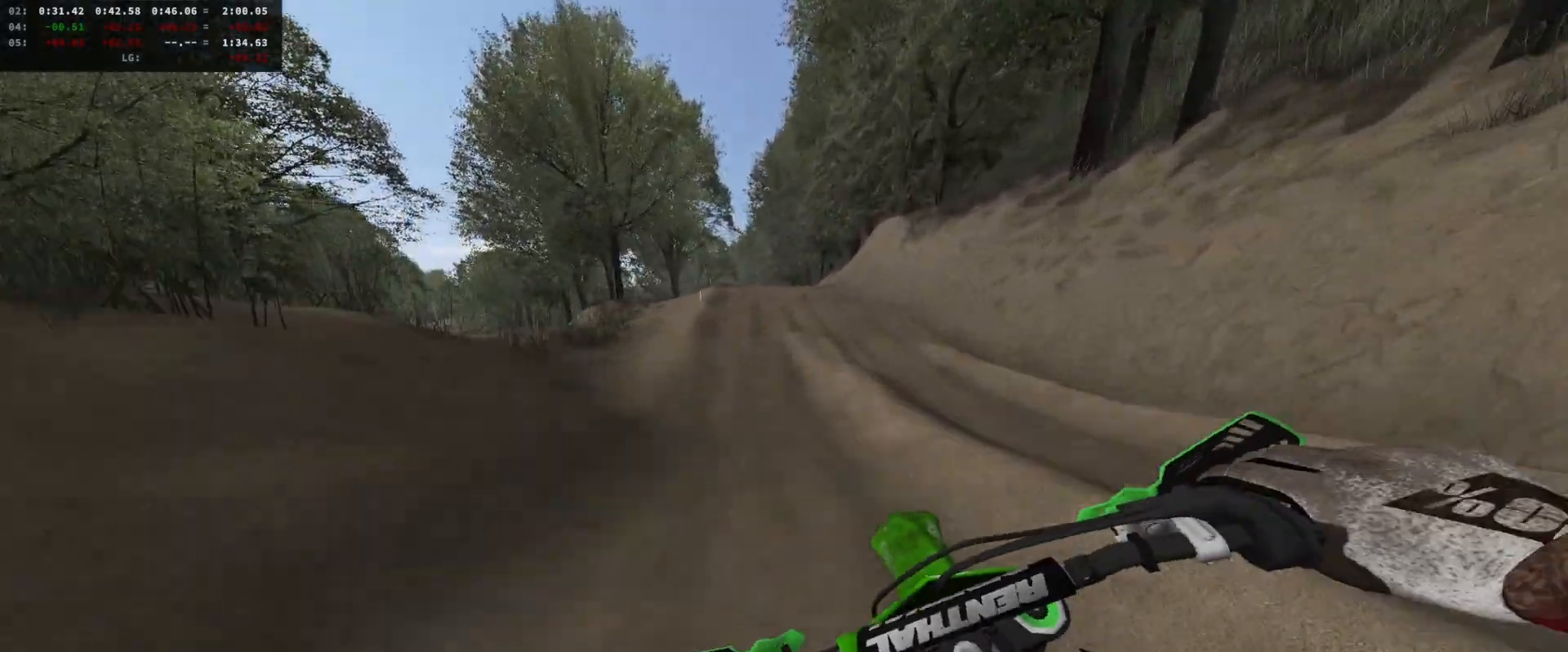
{"buttons": ["R2", "DPAD_DOWN"], "left_stick": "center", "right_stick": "center", "events": [[100, "right_stick", "center"], [133, "DPAD_DOWN", "up"], [200, "left_stick", "center"], [267, "left_stick", "right"], [367, "left_stick", "center"], [500, "DPAD_DOWN", "down"]]}
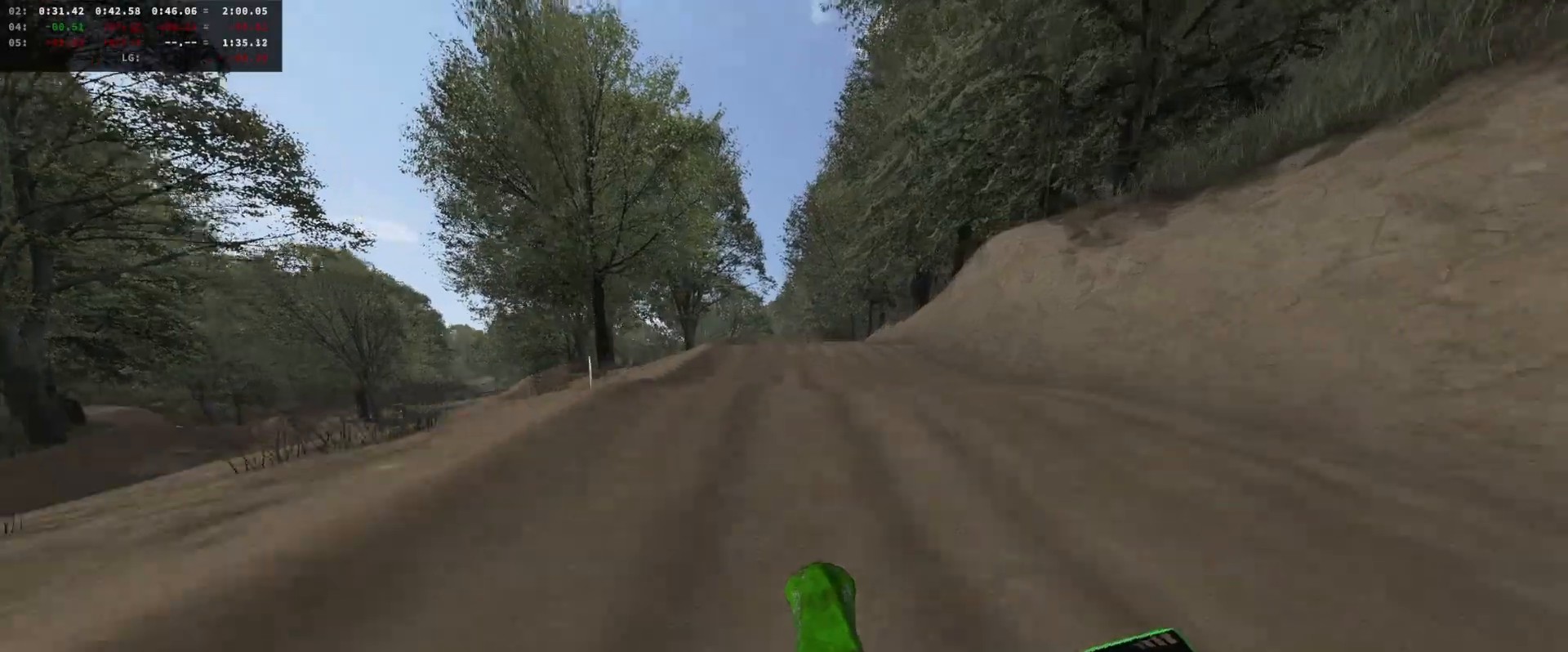
{"buttons": ["R2", "DPAD_DOWN"], "left_stick": "center", "right_stick": "down", "events": [[67, "right_stick", "up"], [167, "DPAD_DOWN", "up"], [300, "right_stick", "center"], [367, "left_stick", "right"], [467, "DPAD_DOWN", "down"], [500, "left_stick", "center"], [500, "right_stick", "down"]]}
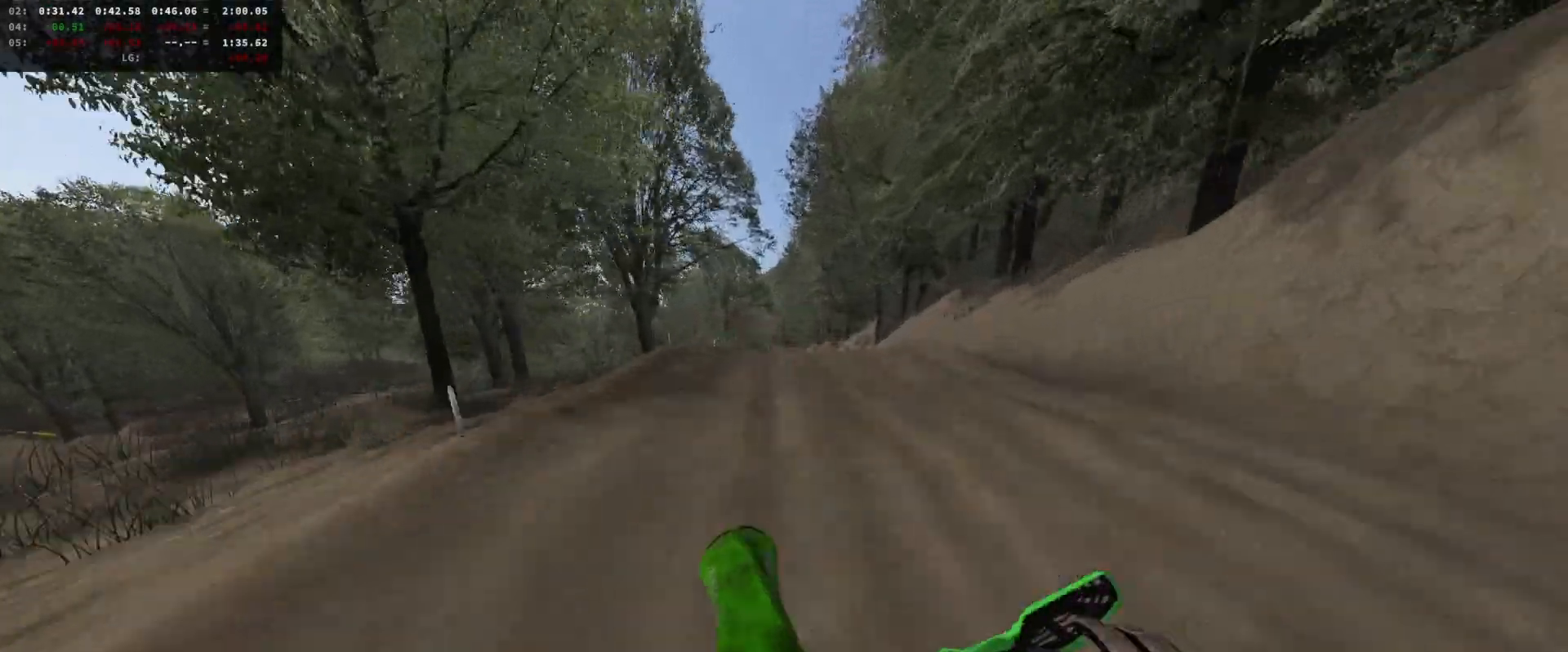
{"buttons": ["R2"], "left_stick": "center", "right_stick": "up-left", "events": [[100, "DPAD_DOWN", "up"], [233, "right_stick", "center"], [333, "right_stick", "up-left"]]}
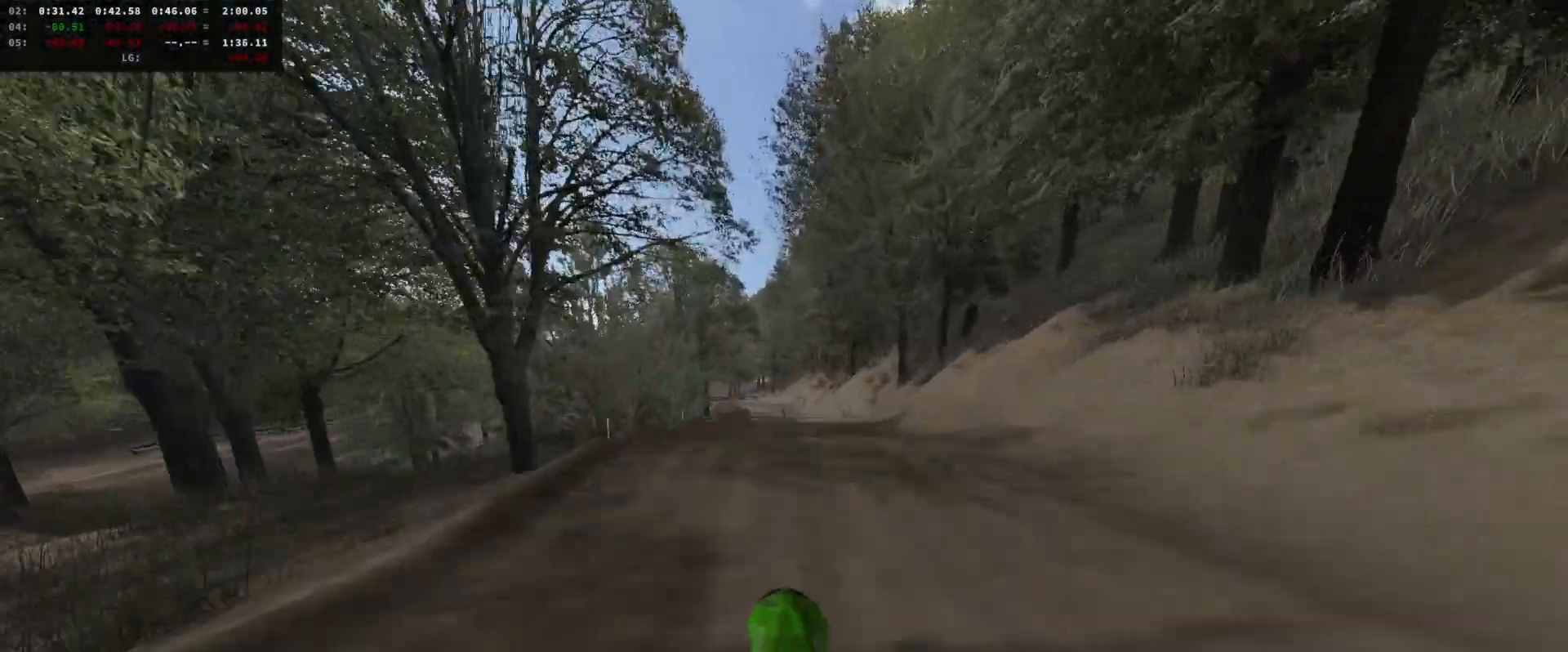
{"buttons": [], "left_stick": "up", "right_stick": "center", "events": [[100, "R2", "up"], [133, "left_stick", "up"], [133, "right_stick", "center"], [367, "R2", "down"], [500, "R2", "up"]]}
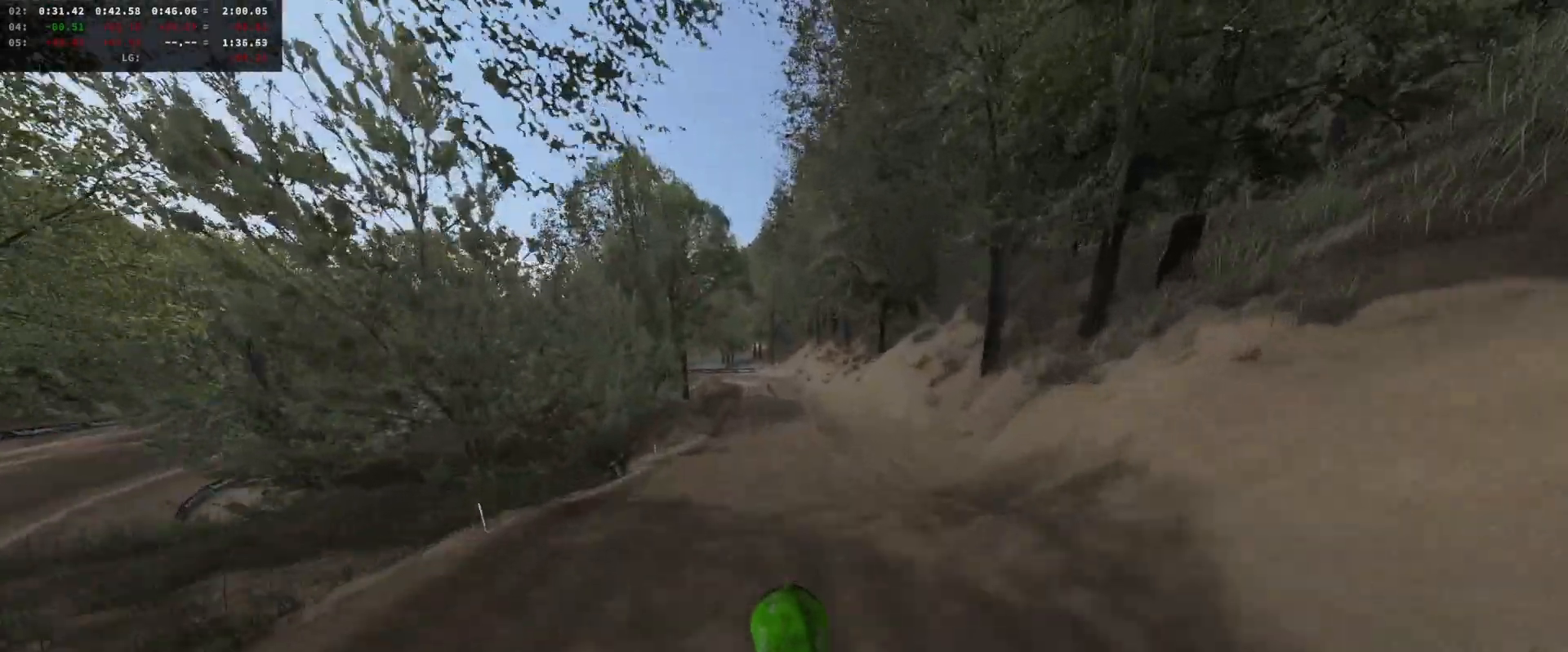
{"buttons": [], "left_stick": "up", "right_stick": "up", "events": [[267, "right_stick", "up"]]}
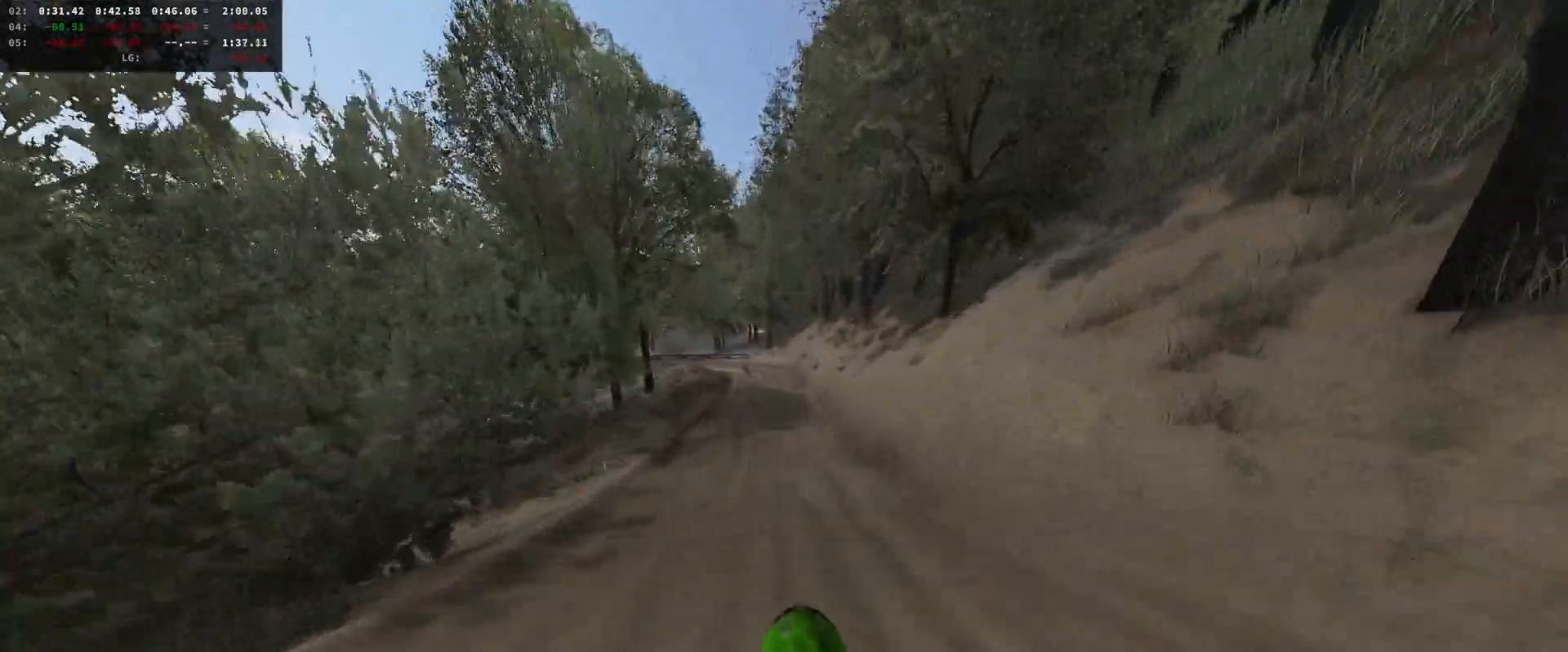
{"buttons": ["R2"], "left_stick": "center", "right_stick": "down", "events": [[167, "R2", "down"], [233, "right_stick", "center"], [333, "DPAD_DOWN", "down"], [333, "left_stick", "center"], [433, "right_stick", "down"], [467, "DPAD_DOWN", "up"]]}
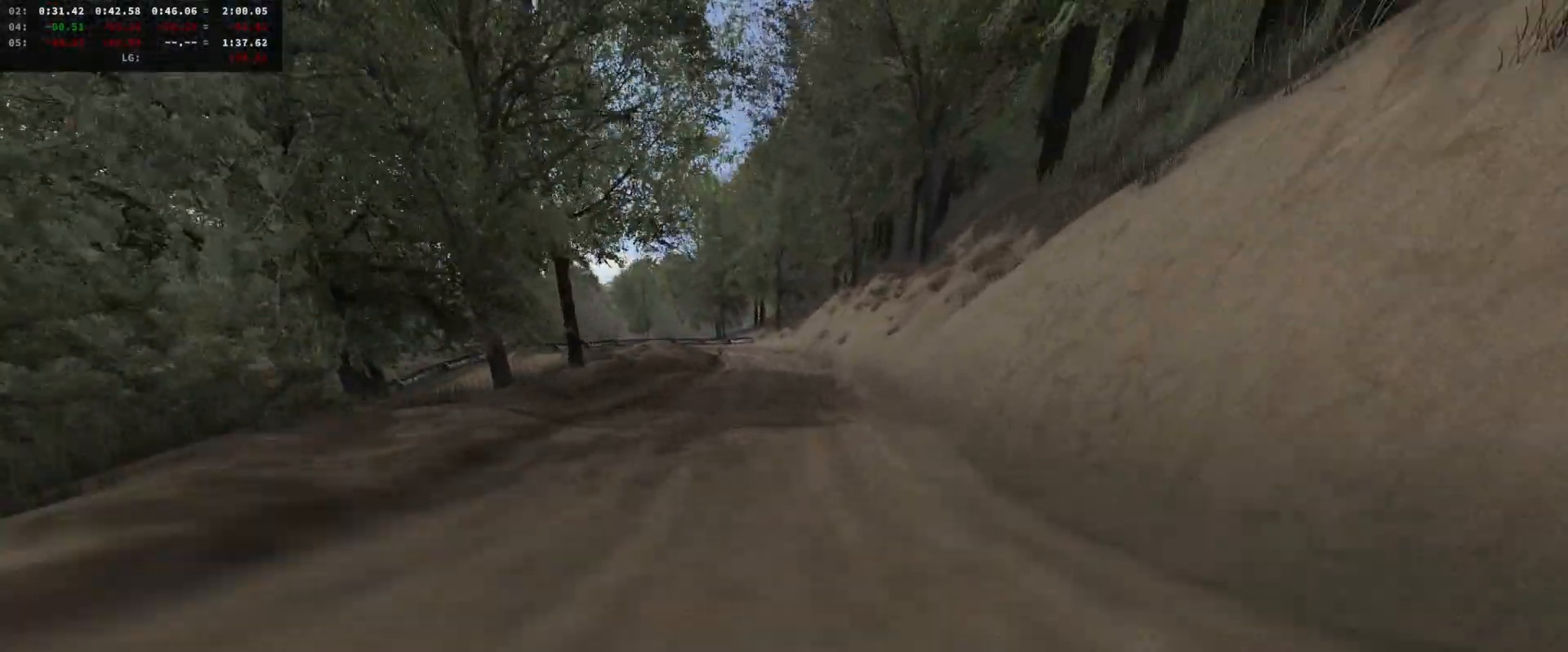
{"buttons": [], "left_stick": "right", "right_stick": "down", "events": [[67, "R2", "up"], [167, "left_stick", "right"], [267, "left_stick", "center"], [367, "left_stick", "right"], [433, "L2", "down"], [500, "L2", "up"]]}
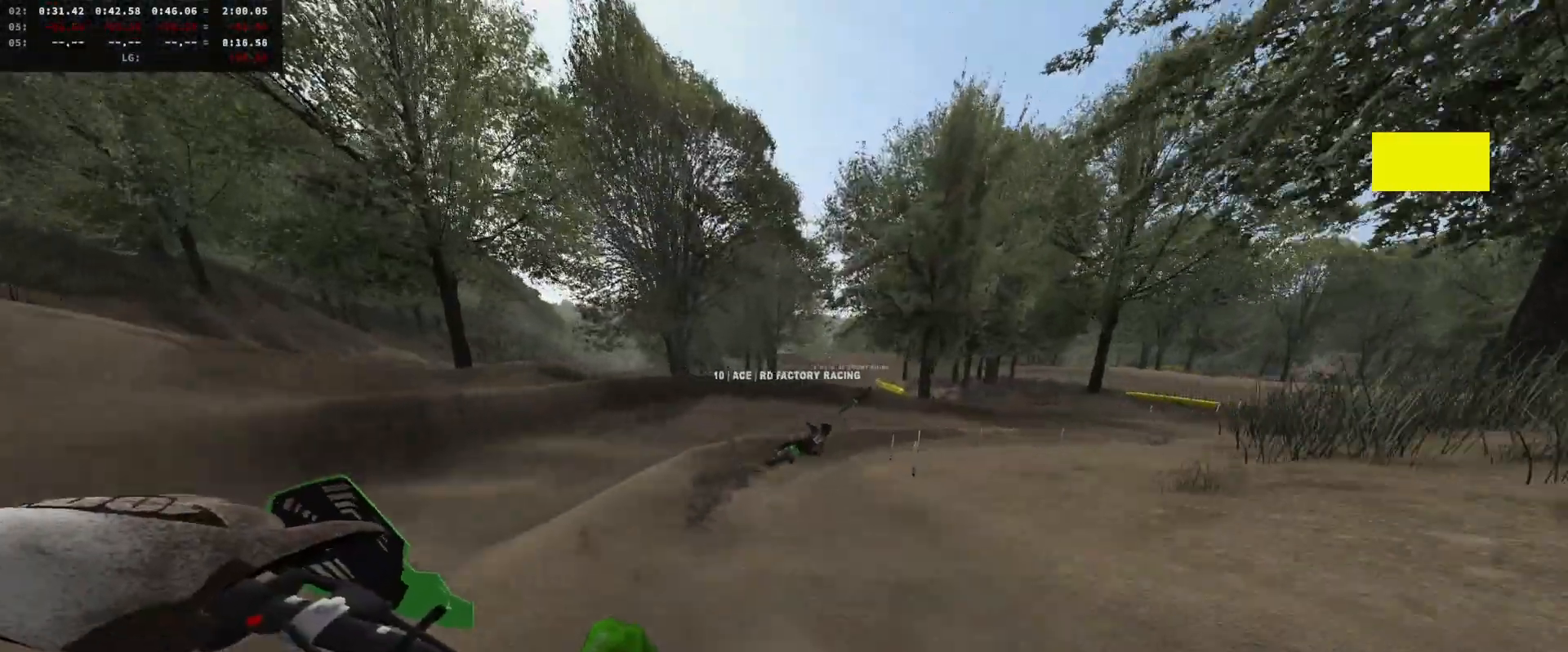
{"buttons": [], "left_stick": "right", "right_stick": "center", "events": [[33, "left_stick", "center"], [267, "R2", "down"], [267, "left_stick", "right"], [267, "right_stick", "center"], [433, "R2", "up"], [433, "left_stick", "center"], [500, "left_stick", "right"]]}
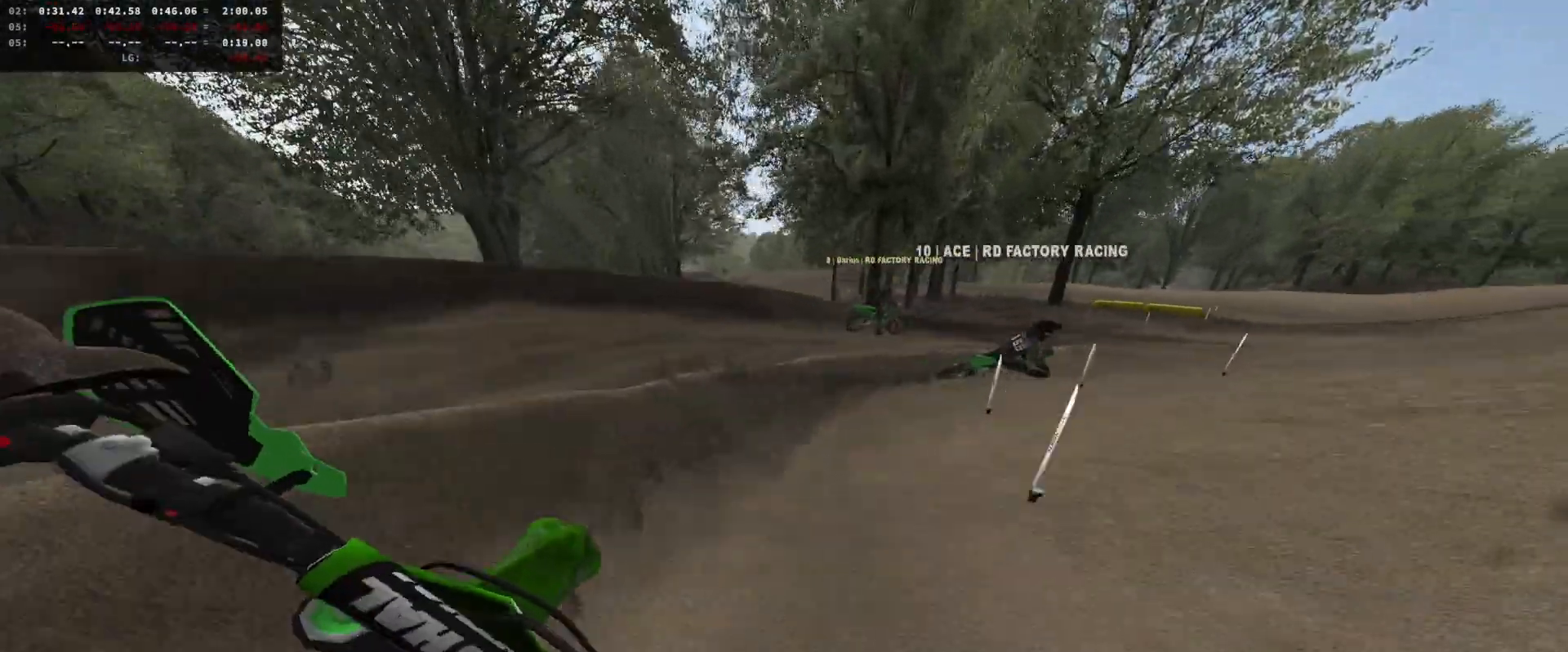
{"buttons": [], "left_stick": "center", "right_stick": "up", "events": [[33, "L2", "down"], [100, "L2", "up"], [100, "left_stick", "center"], [200, "R2", "down"], [367, "R2", "up"], [433, "right_stick", "up"]]}
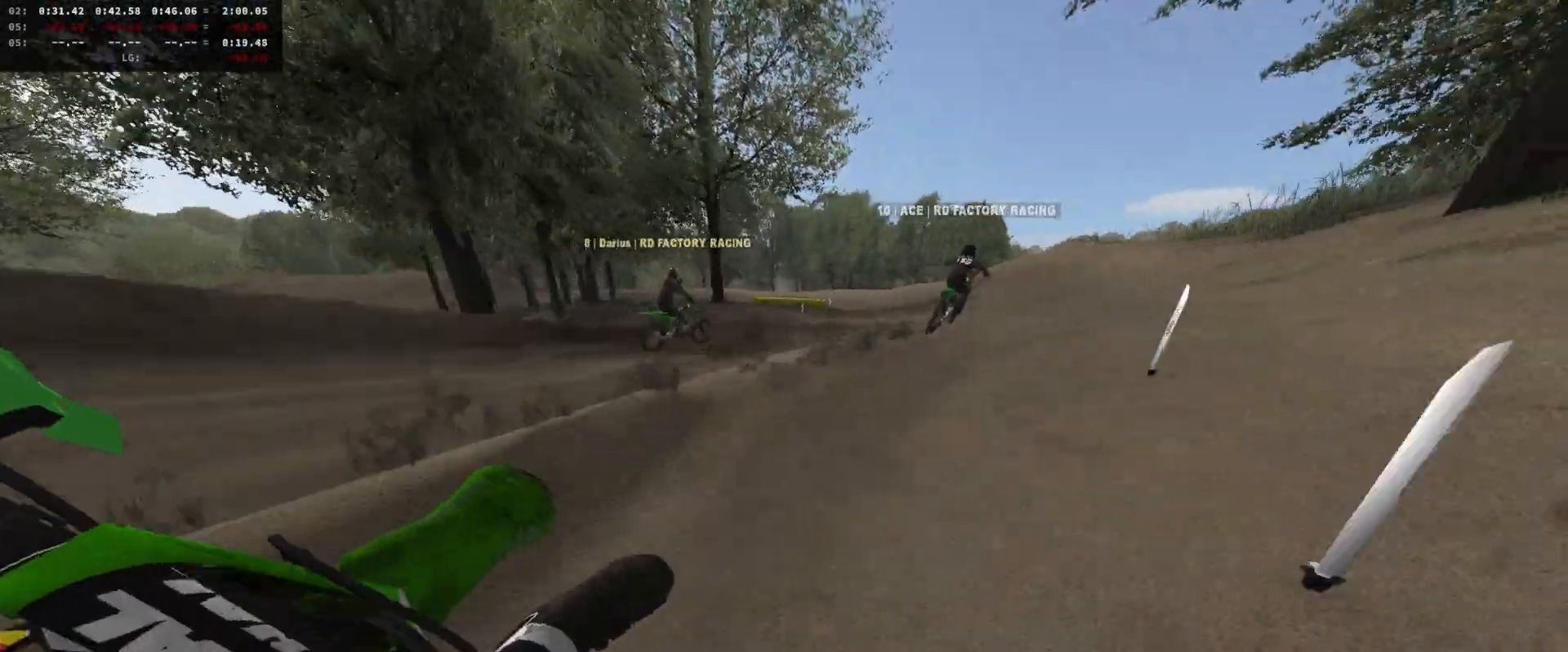
{"buttons": ["R2"], "left_stick": "center", "right_stick": "up", "events": [[67, "R2", "down"], [133, "left_stick", "left"], [300, "left_stick", "center"]]}